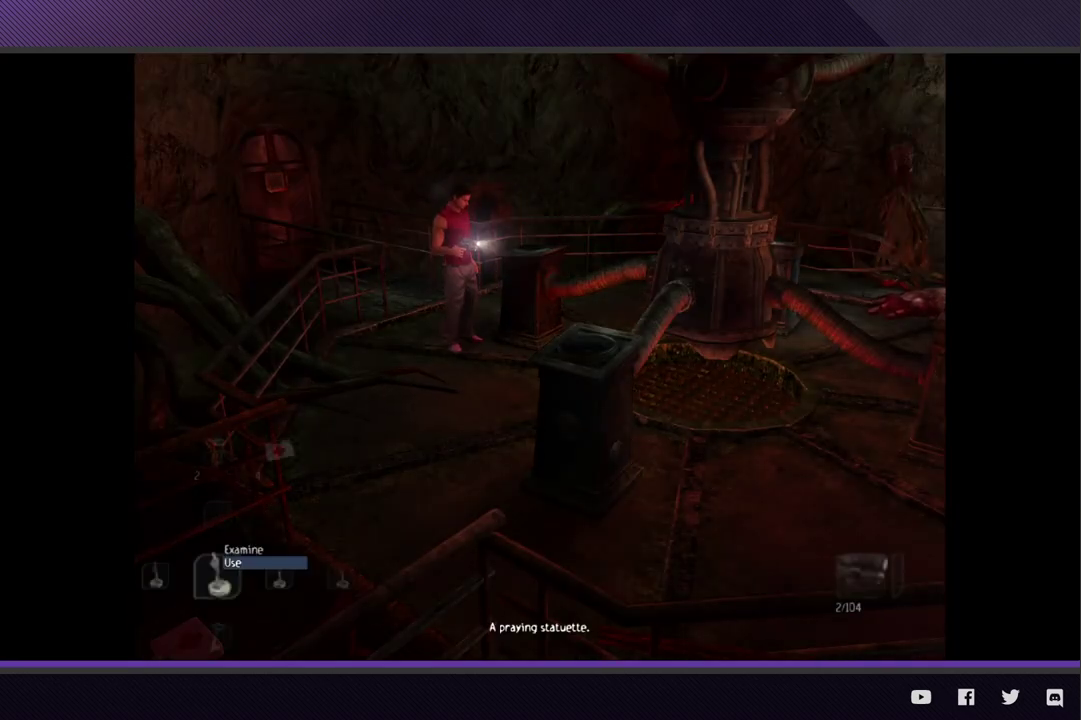
Gameplay with a controller (Xbox layout); each line is a JSON object with the inputs held at the frame after it. "events" lists button and stick changes between this image and that frame as [ms after this image, input, new state], when the widget could be followed in between.
{"buttons": [], "left_stick": "center", "right_stick": "center"}
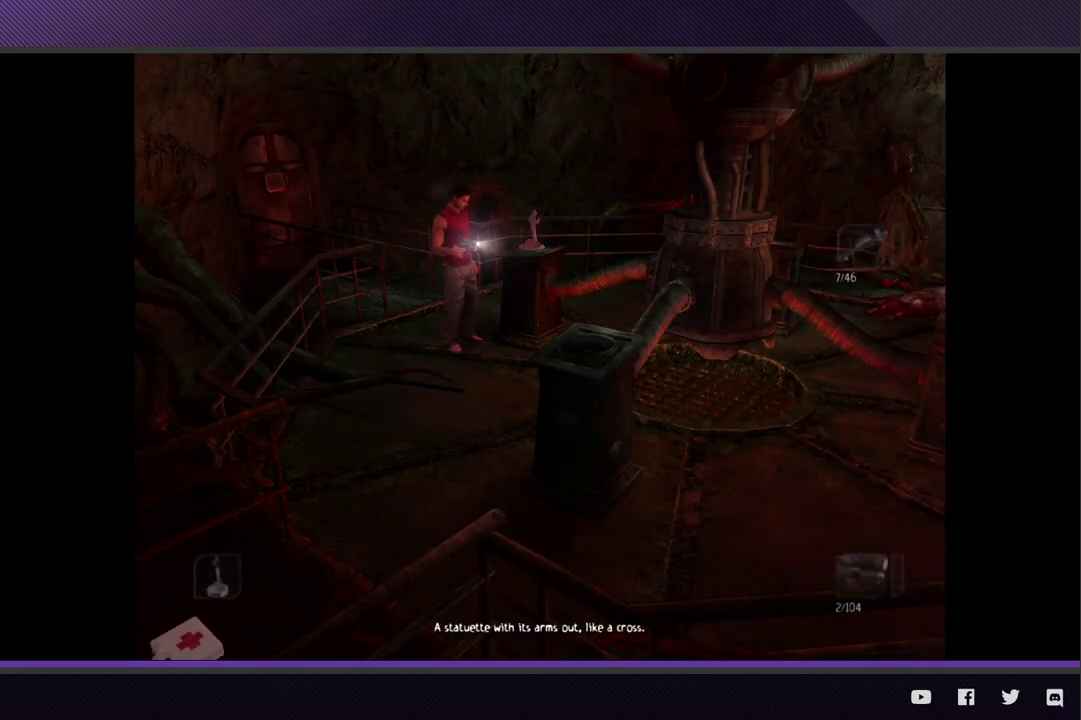
{"buttons": ["R2"], "left_stick": "down", "right_stick": "center", "events": [[67, "left_stick", "down"], [283, "R2", "down"]]}
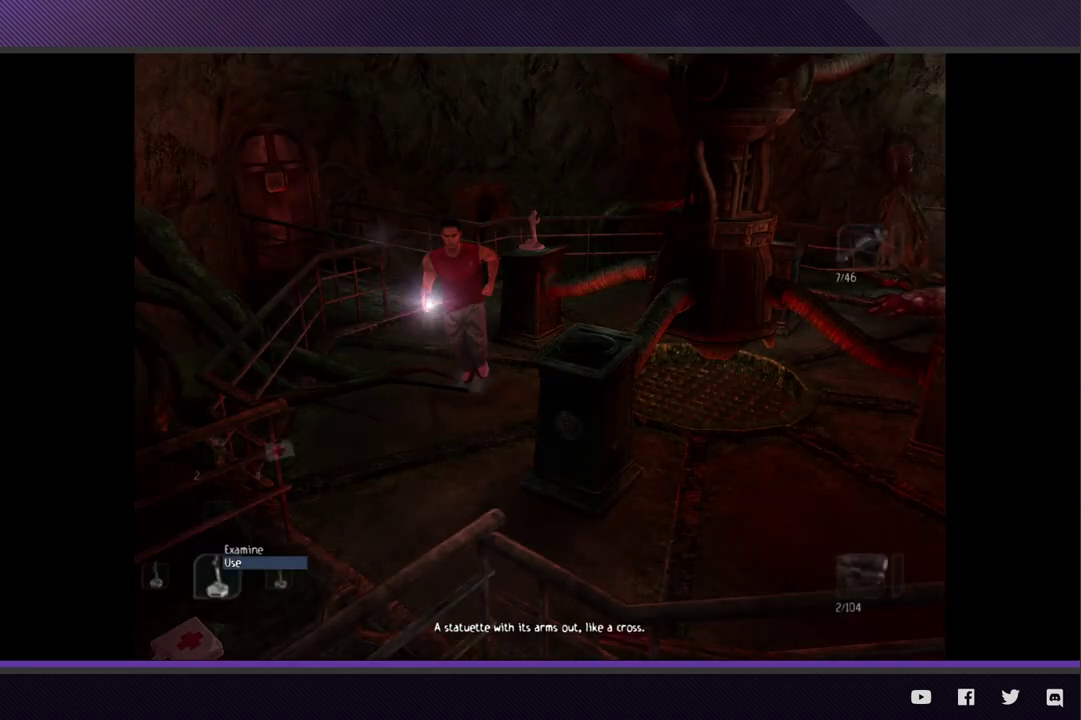
{"buttons": ["L1"], "left_stick": "center", "right_stick": "center", "events": [[200, "left_stick", "down-right"], [317, "R2", "up"], [383, "left_stick", "center"], [400, "L1", "down"]]}
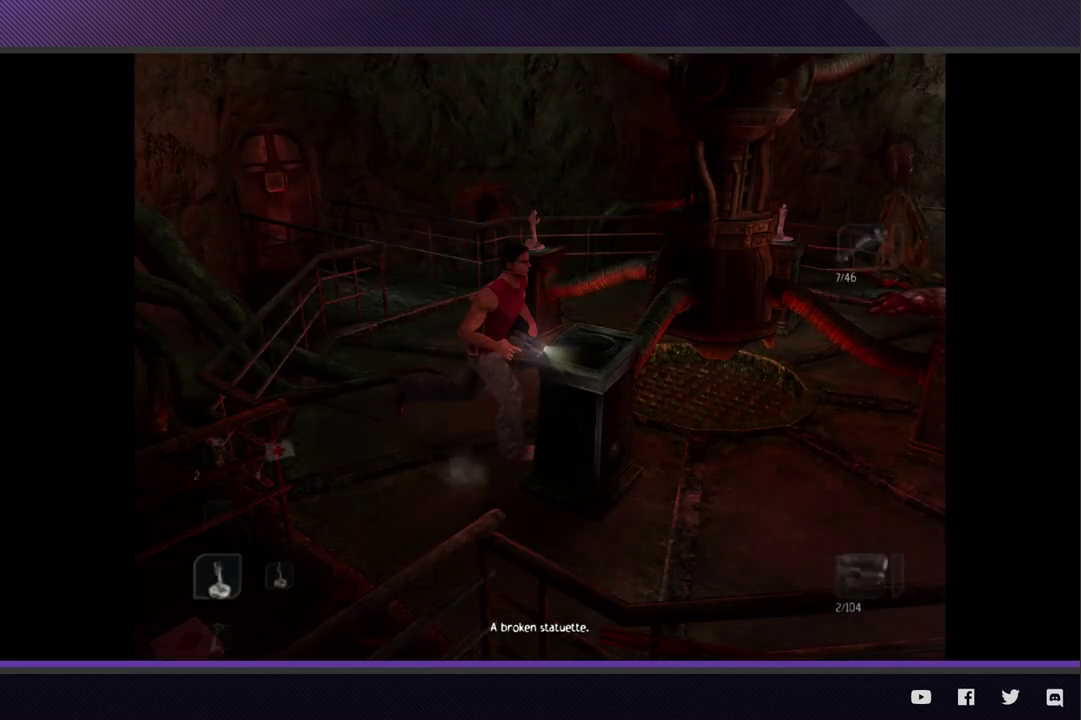
{"buttons": [], "left_stick": "down", "right_stick": "center", "events": [[17, "A", "down"], [117, "A", "up"], [267, "A", "down"], [383, "A", "up"], [417, "L1", "up"], [433, "left_stick", "down"]]}
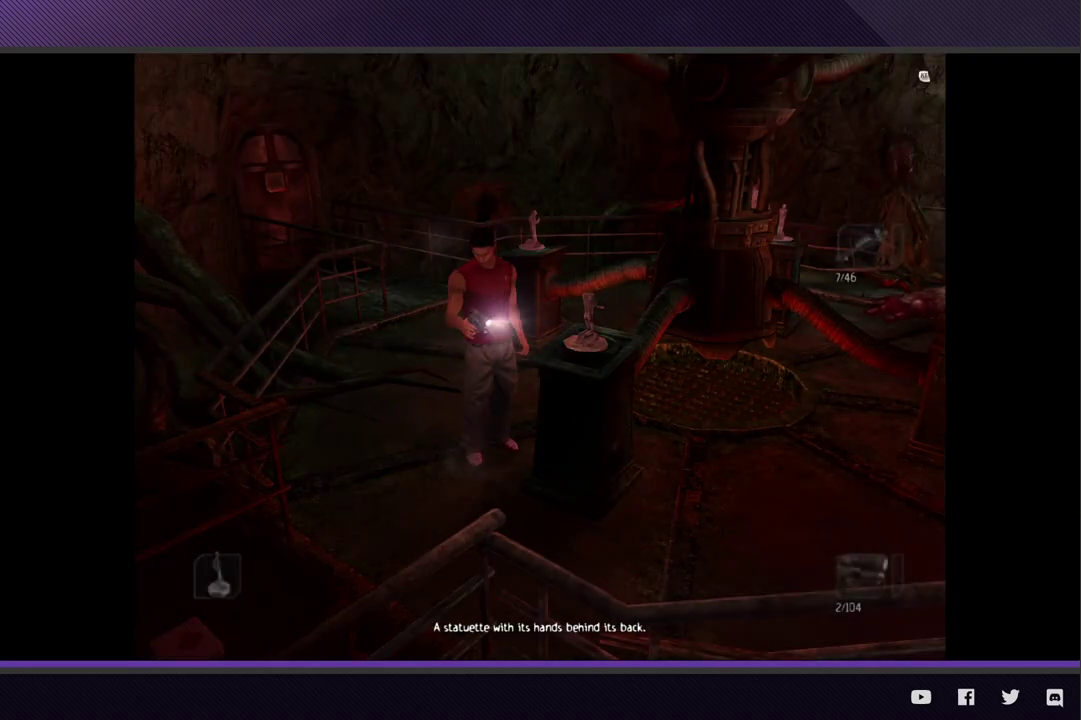
{"buttons": ["R2"], "left_stick": "right", "right_stick": "center", "events": [[150, "R2", "down"], [183, "left_stick", "down-right"], [400, "left_stick", "right"]]}
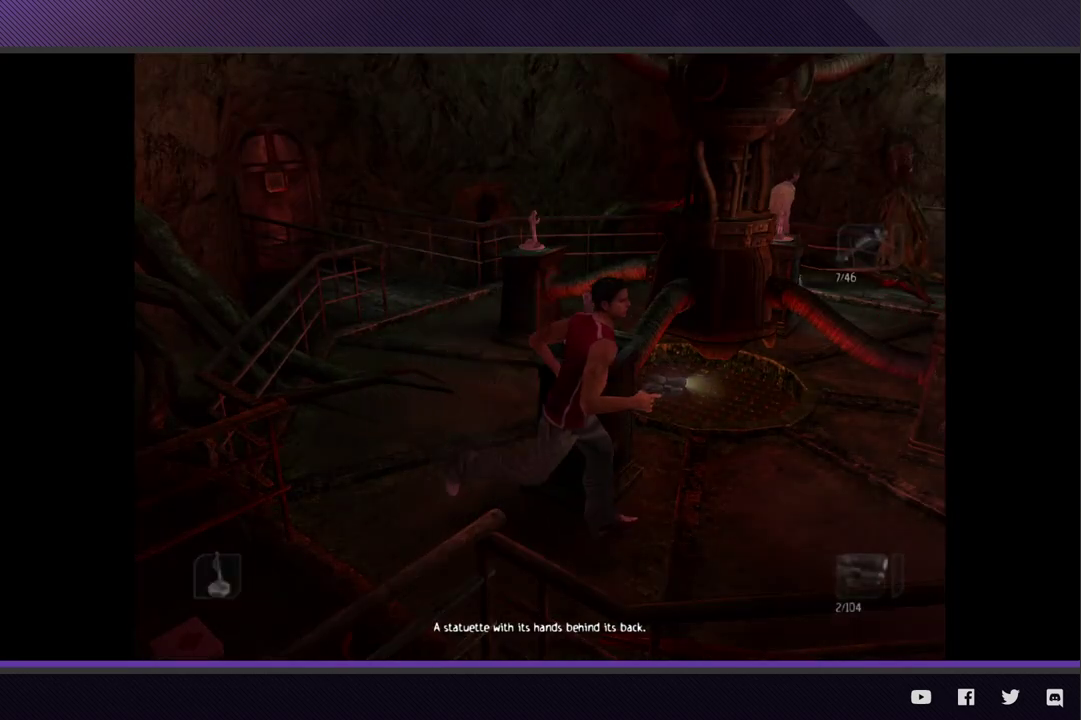
{"buttons": ["R2"], "left_stick": "up-right", "right_stick": "center", "events": [[317, "left_stick", "up-right"]]}
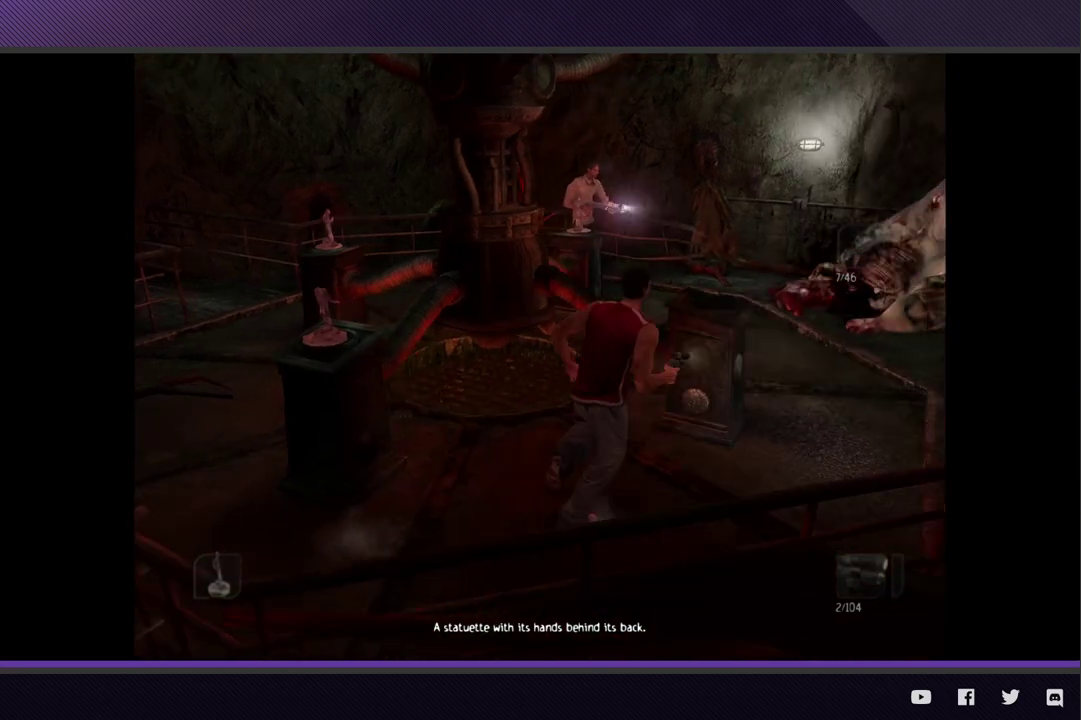
{"buttons": ["A", "L1"], "left_stick": "center", "right_stick": "center", "events": [[33, "left_stick", "up"], [183, "R2", "up"], [283, "left_stick", "center"], [350, "L1", "down"], [467, "A", "down"]]}
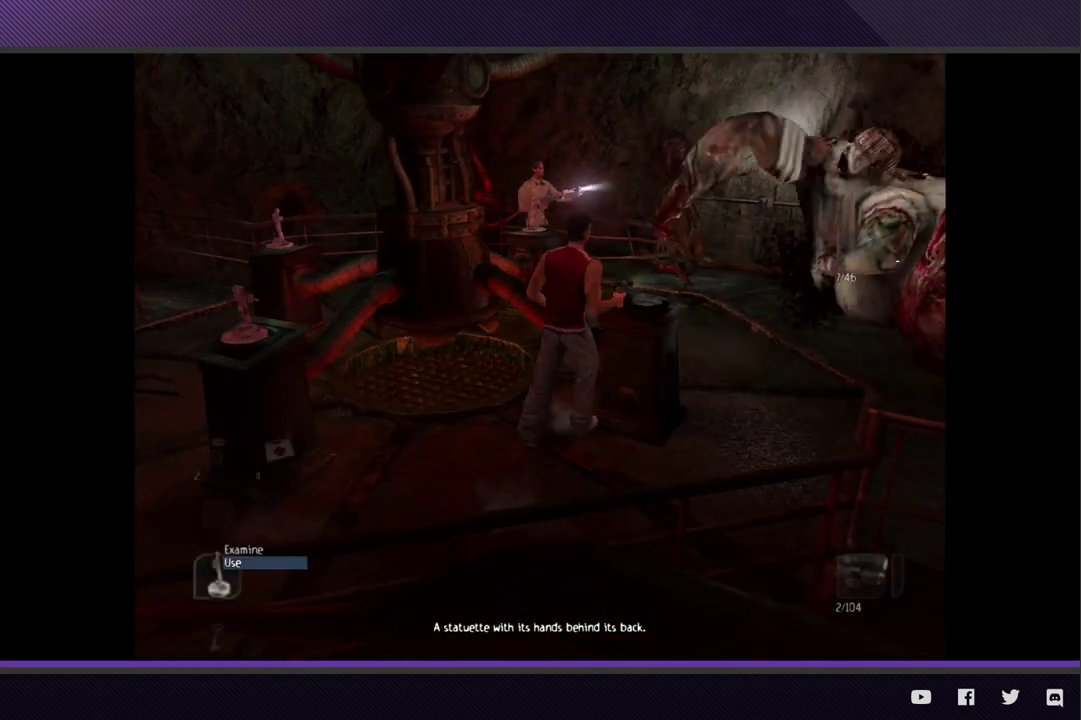
{"buttons": [], "left_stick": "down-right", "right_stick": "center", "events": [[50, "A", "up"], [200, "A", "down"], [317, "A", "up"], [367, "L1", "up"], [450, "left_stick", "down-right"]]}
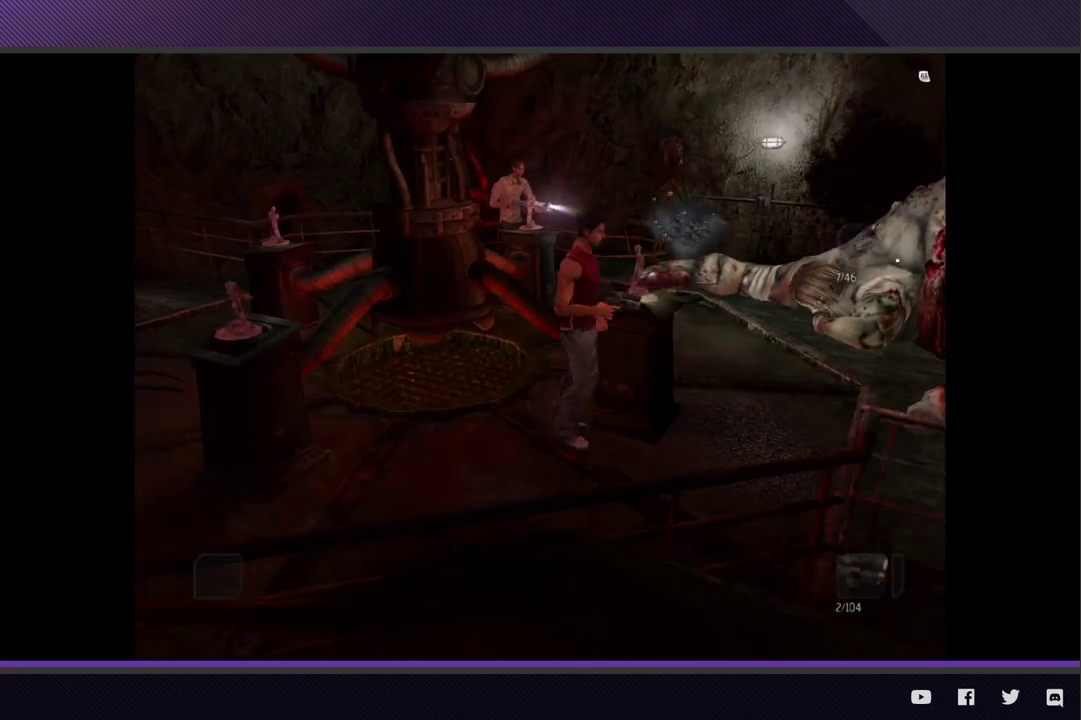
{"buttons": [], "left_stick": "up-right", "right_stick": "center", "events": [[267, "left_stick", "up-right"]]}
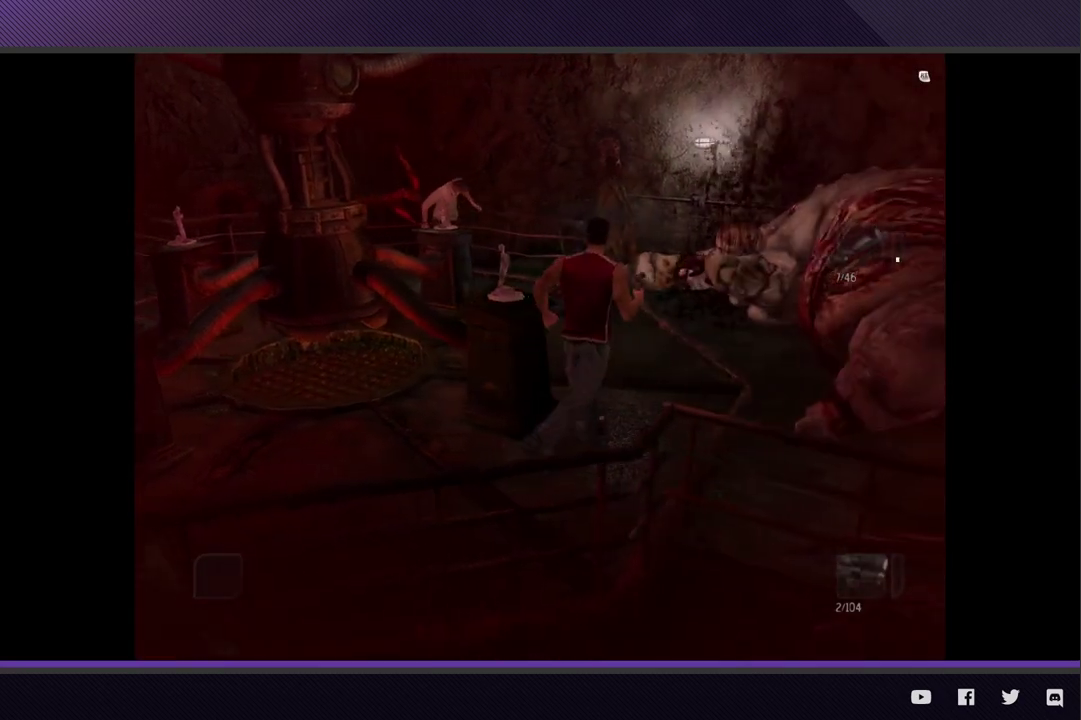
{"buttons": ["L2", "R3"], "left_stick": "up", "right_stick": "center", "events": [[83, "L2", "down"], [200, "left_stick", "up"], [333, "R3", "down"]]}
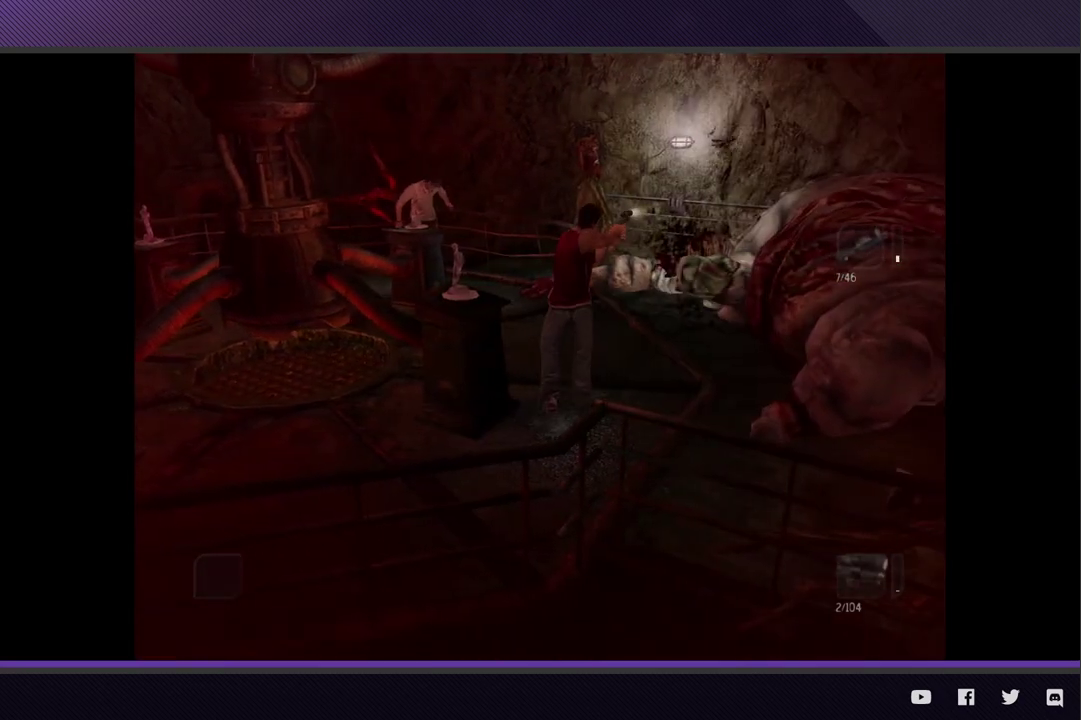
{"buttons": ["L2", "R3"], "left_stick": "center", "right_stick": "center"}
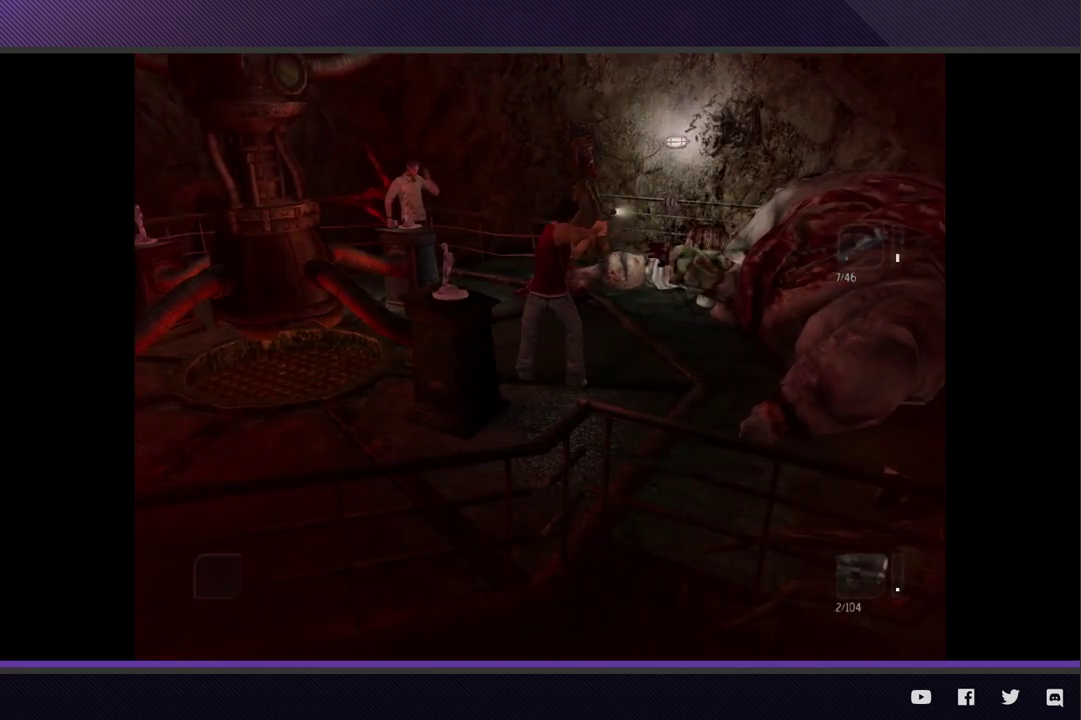
{"buttons": ["L2", "R3"], "left_stick": "center", "right_stick": "center"}
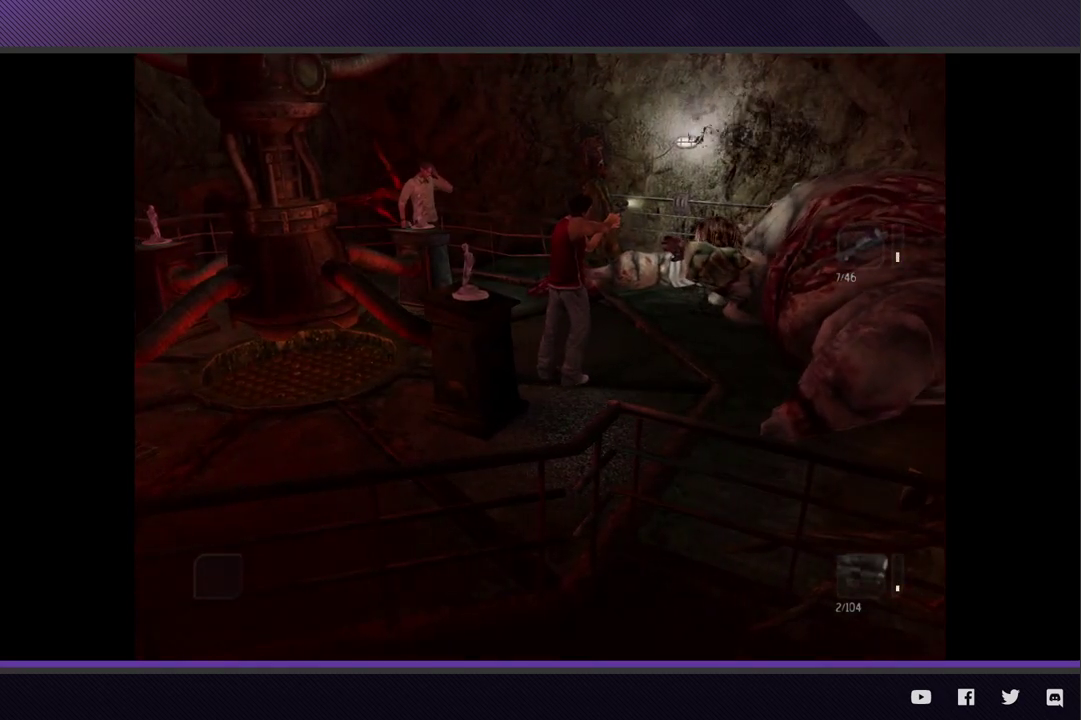
{"buttons": ["L2", "R3"], "left_stick": "up", "right_stick": "center", "events": [[450, "left_stick", "up"]]}
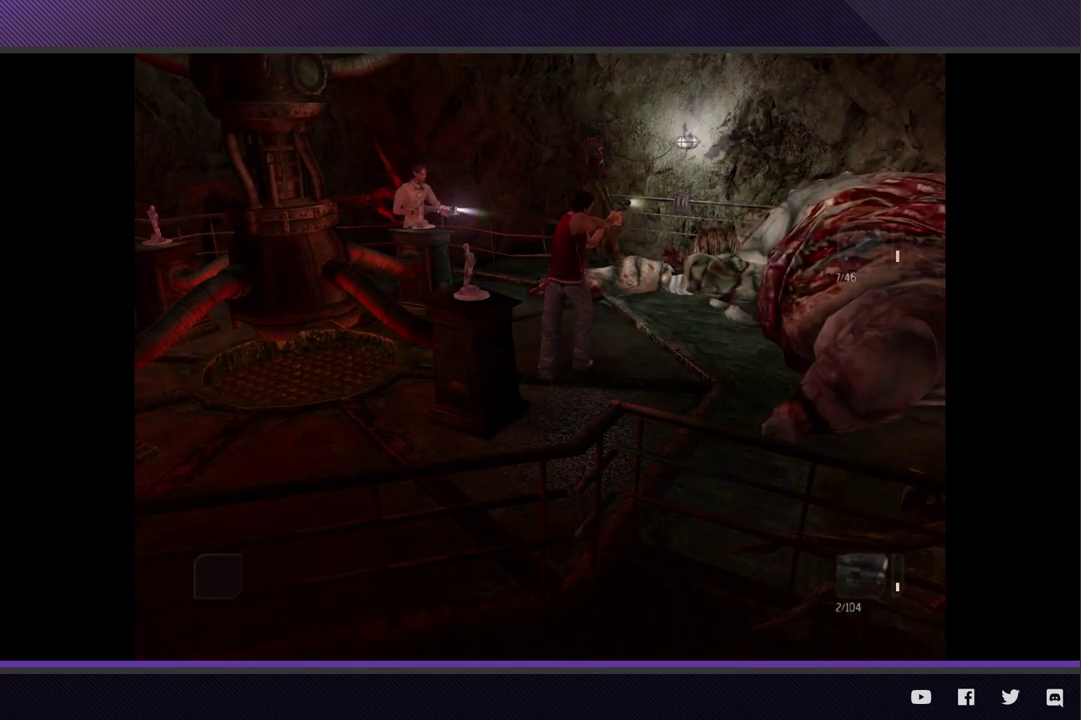
{"buttons": ["L2"], "left_stick": "down-right", "right_stick": "center", "events": [[417, "left_stick", "down-right"], [450, "R3", "up"]]}
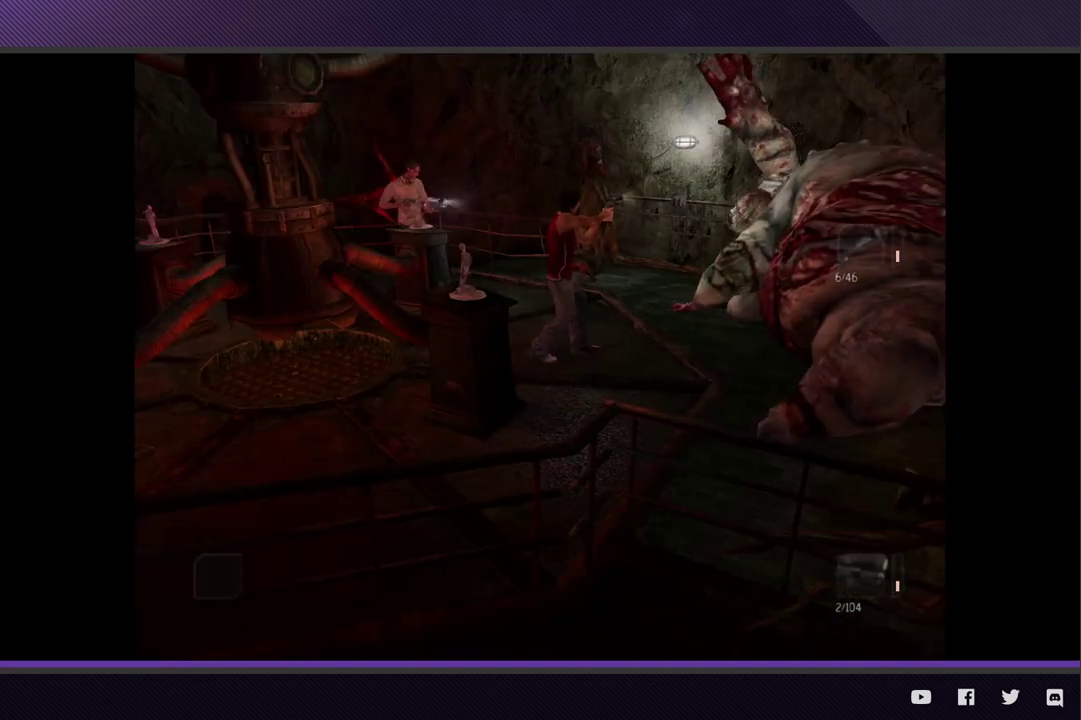
{"buttons": ["A", "L2"], "left_stick": "down", "right_stick": "center", "events": [[183, "A", "down"], [200, "left_stick", "down"], [250, "A", "up"], [333, "A", "down"], [417, "A", "up"], [483, "A", "down"]]}
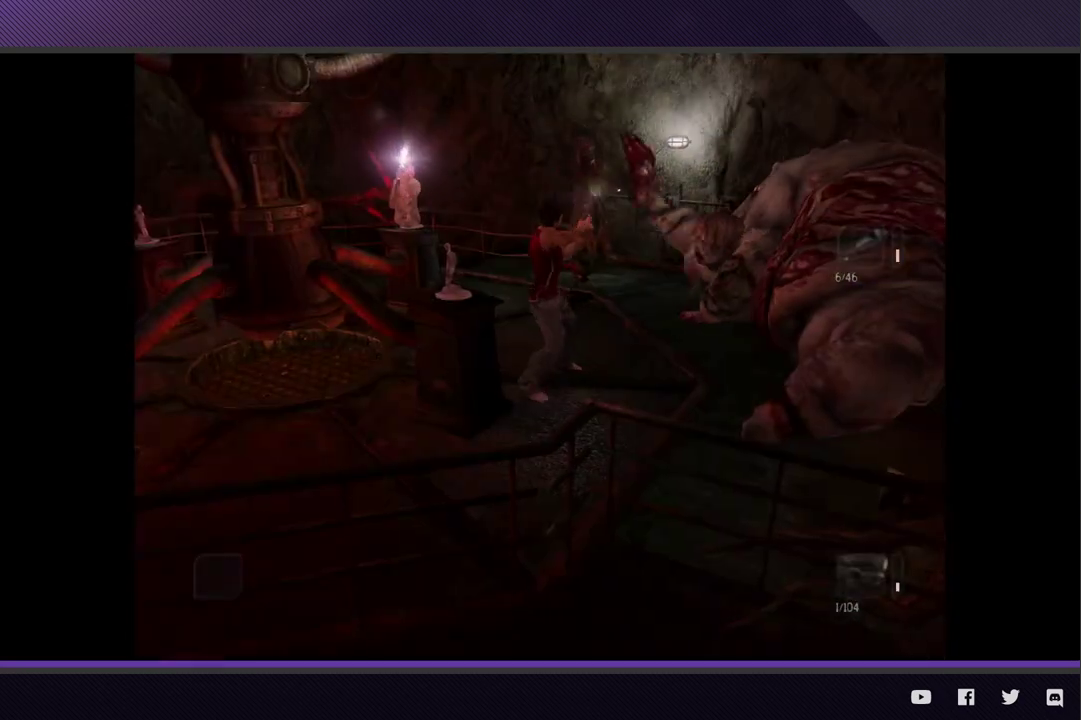
{"buttons": ["A", "L2"], "left_stick": "left", "right_stick": "center", "events": [[83, "A", "up"], [150, "A", "down"], [233, "A", "up"], [300, "A", "down"], [400, "A", "up"], [467, "A", "down"], [483, "left_stick", "left"]]}
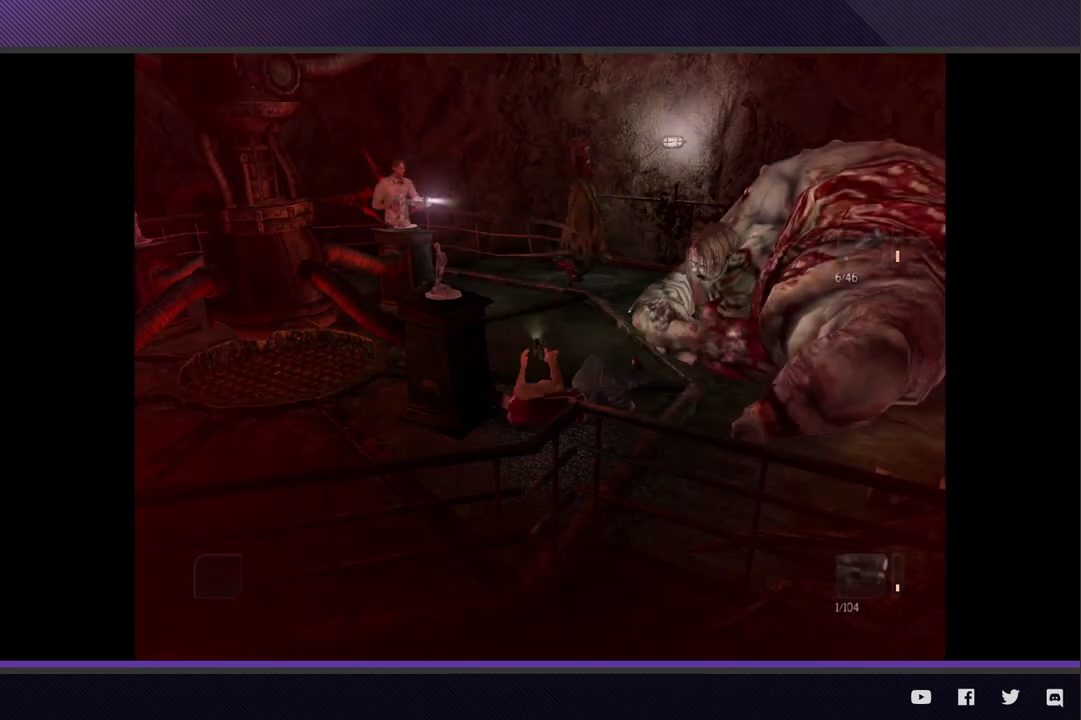
{"buttons": [], "left_stick": "up-right", "right_stick": "center", "events": [[83, "A", "up"], [100, "left_stick", "center"], [117, "L2", "up"], [183, "left_stick", "up"], [233, "left_stick", "up-right"]]}
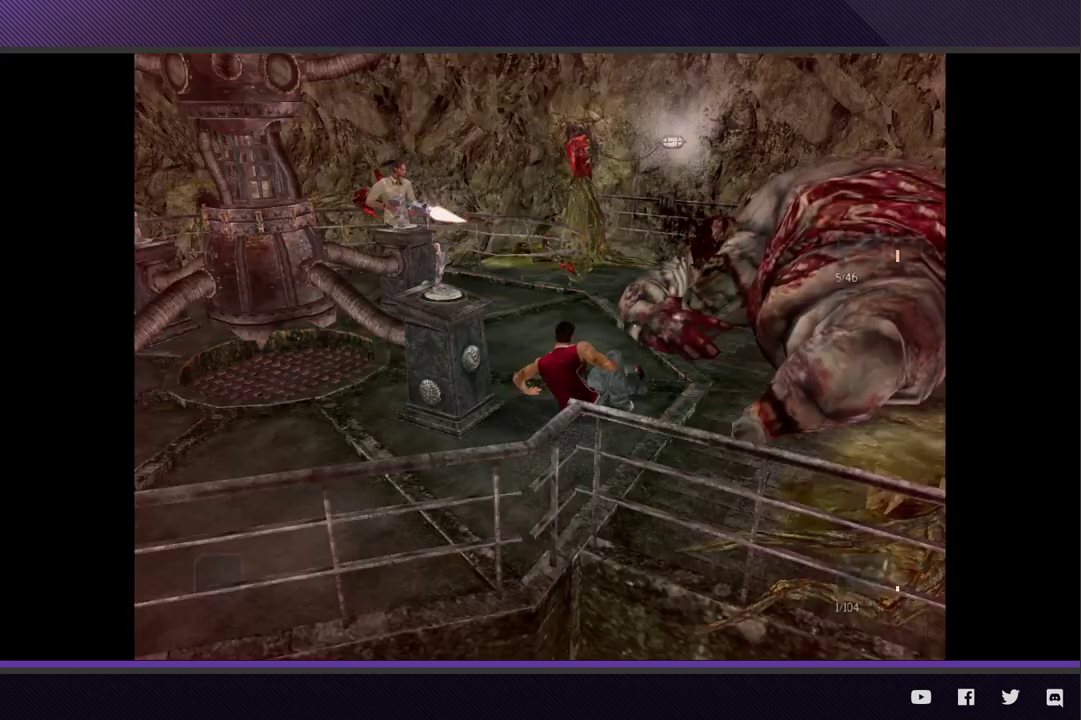
{"buttons": [], "left_stick": "up-left", "right_stick": "center", "events": [[133, "left_stick", "center"], [317, "left_stick", "up-left"]]}
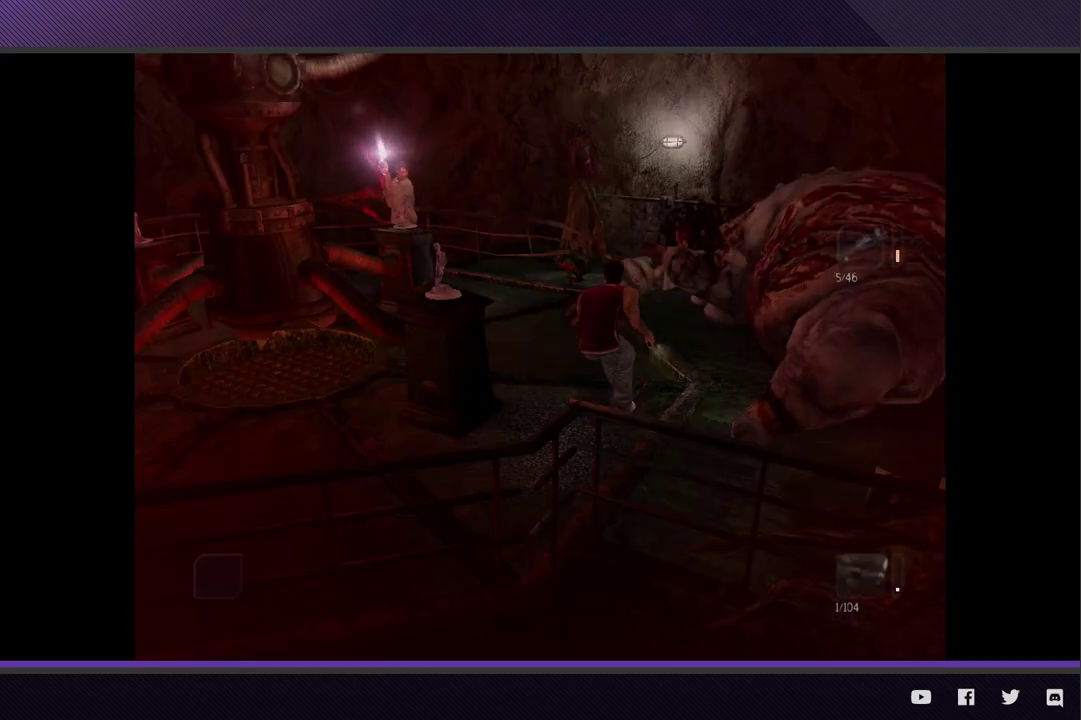
{"buttons": [], "left_stick": "down-left", "right_stick": "center", "events": [[283, "left_stick", "down-left"]]}
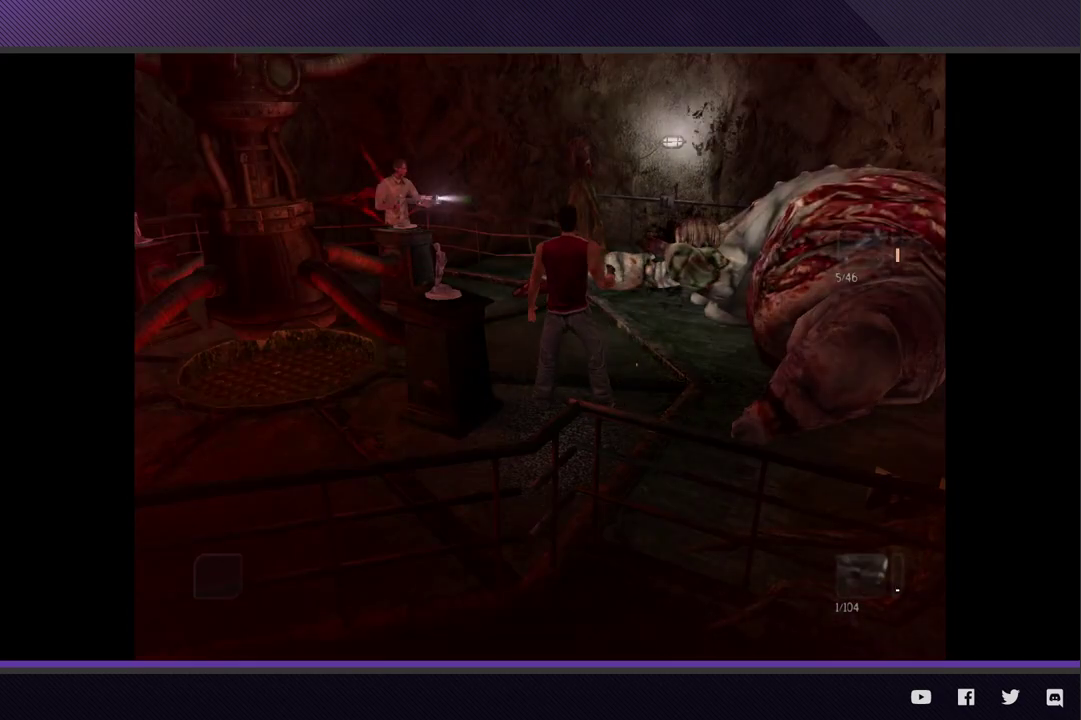
{"buttons": ["A", "R1"], "left_stick": "center", "right_stick": "center", "events": [[217, "R1", "down"], [250, "left_stick", "center"], [350, "A", "down"], [433, "A", "up"], [500, "A", "down"]]}